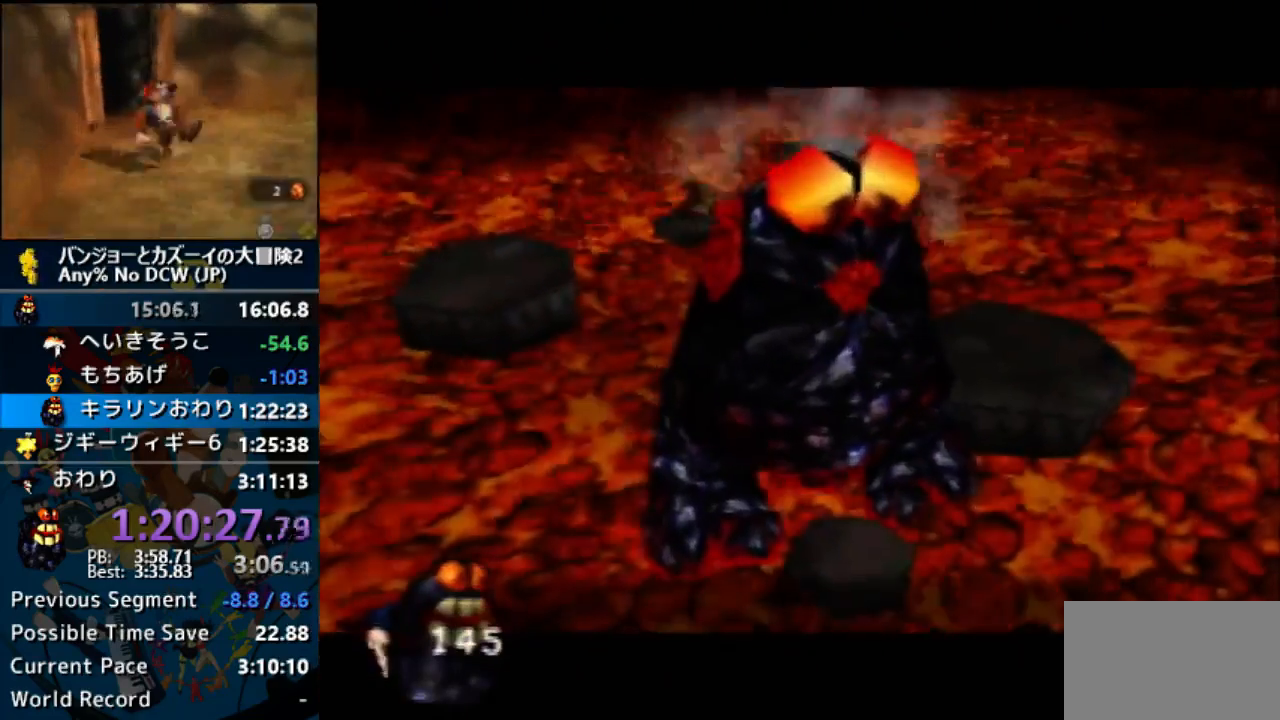
Gameplay with a controller (Nintendo layout); each line is a JSON object with the inputs held at the frame after it. "button_events" lists button changes between this image and that frame as [ms after this image, input, new state], when the widget could be followed in between (sticks are given only as held states). Not read: DPAD_DOWN L1 L3 R3 START.
{"buttons": ["A", "B", "R1"], "left_stick": "center", "button_events": [[67, "B", "up"], [167, "B", "down"], [400, "B", "up"], [500, "B", "down"]]}
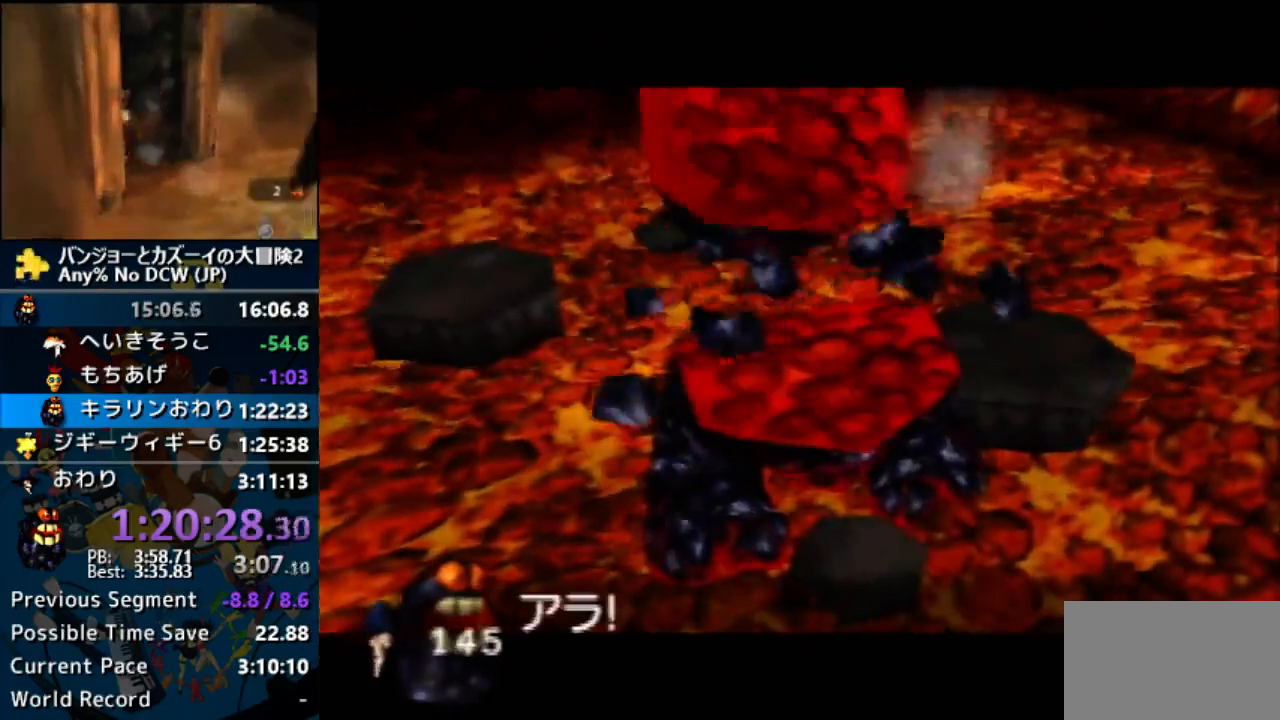
{"buttons": ["A", "R1"], "left_stick": "center", "button_events": [[100, "B", "up"], [233, "B", "down"], [300, "B", "up"], [367, "B", "down"], [467, "B", "up"]]}
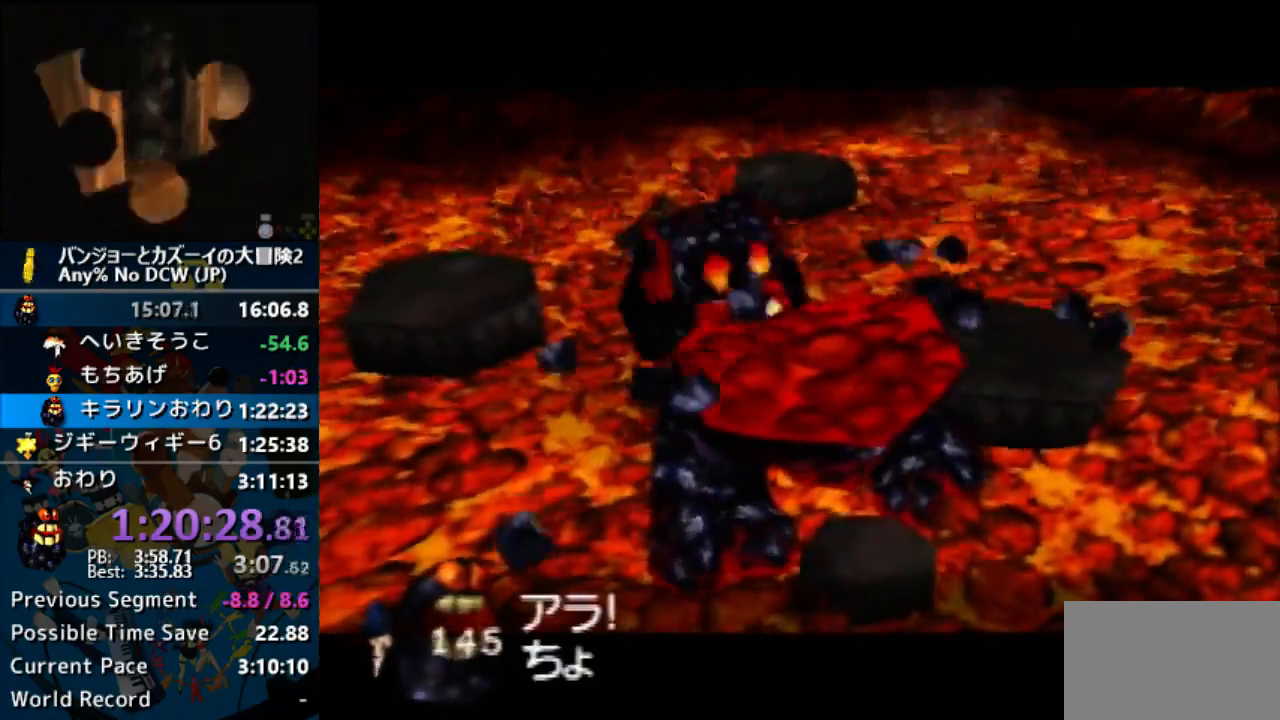
{"buttons": ["A", "B", "R1"], "left_stick": "center", "button_events": [[67, "B", "down"], [133, "B", "up"], [233, "B", "down"], [333, "B", "up"], [467, "B", "down"]]}
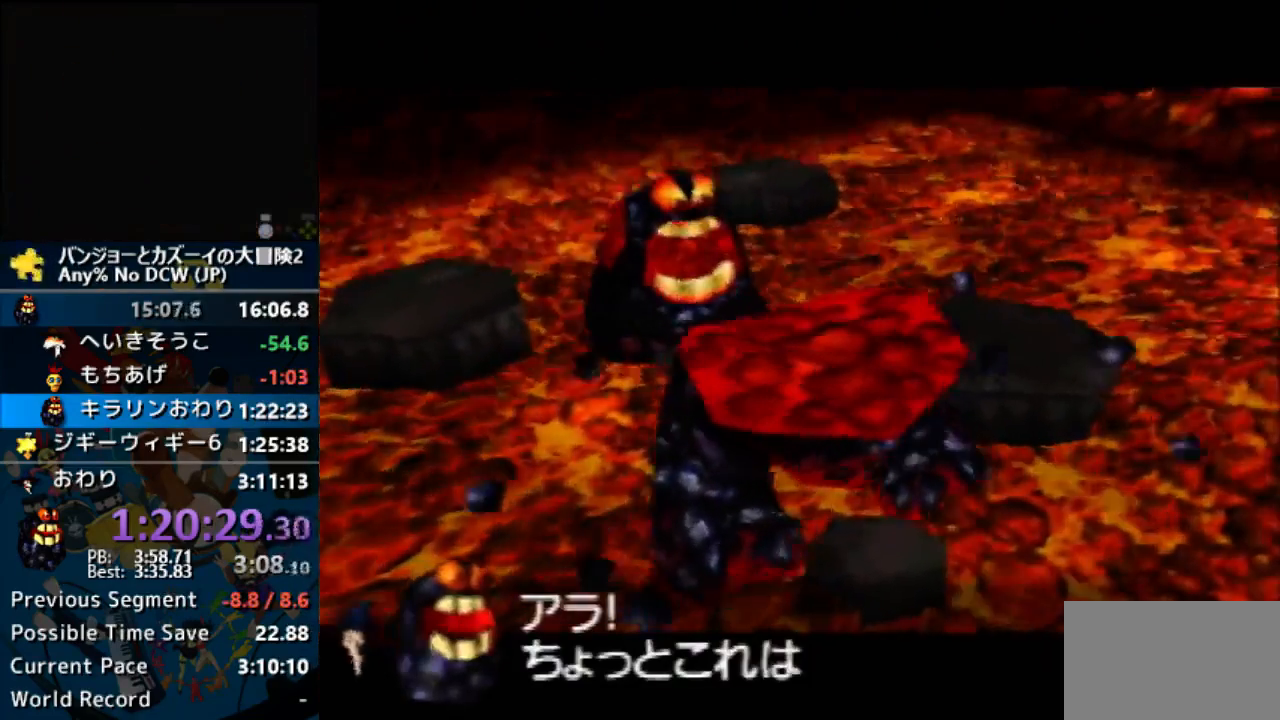
{"buttons": ["A", "B", "R1"], "left_stick": "center", "button_events": [[33, "B", "up"], [133, "B", "down"], [200, "B", "up"], [300, "B", "down"], [400, "B", "up"], [500, "B", "down"]]}
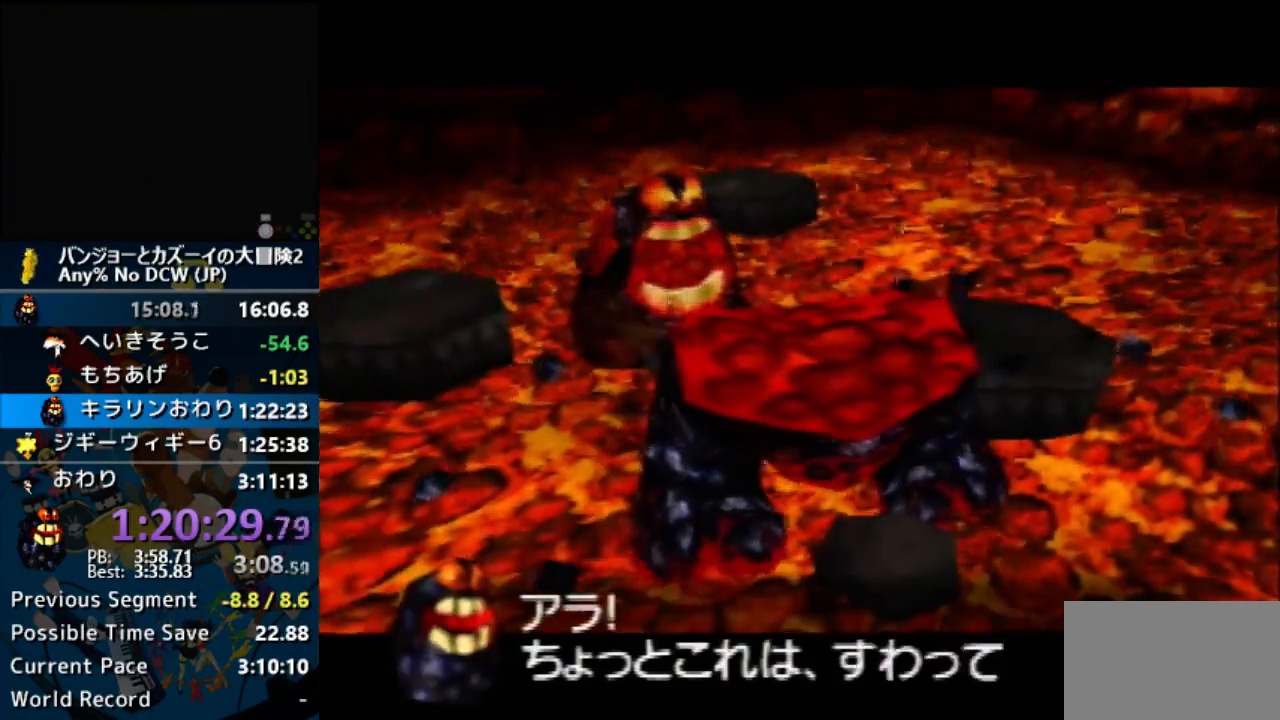
{"buttons": ["A", "R1"], "left_stick": "center", "button_events": [[267, "B", "up"], [400, "B", "down"], [467, "B", "up"]]}
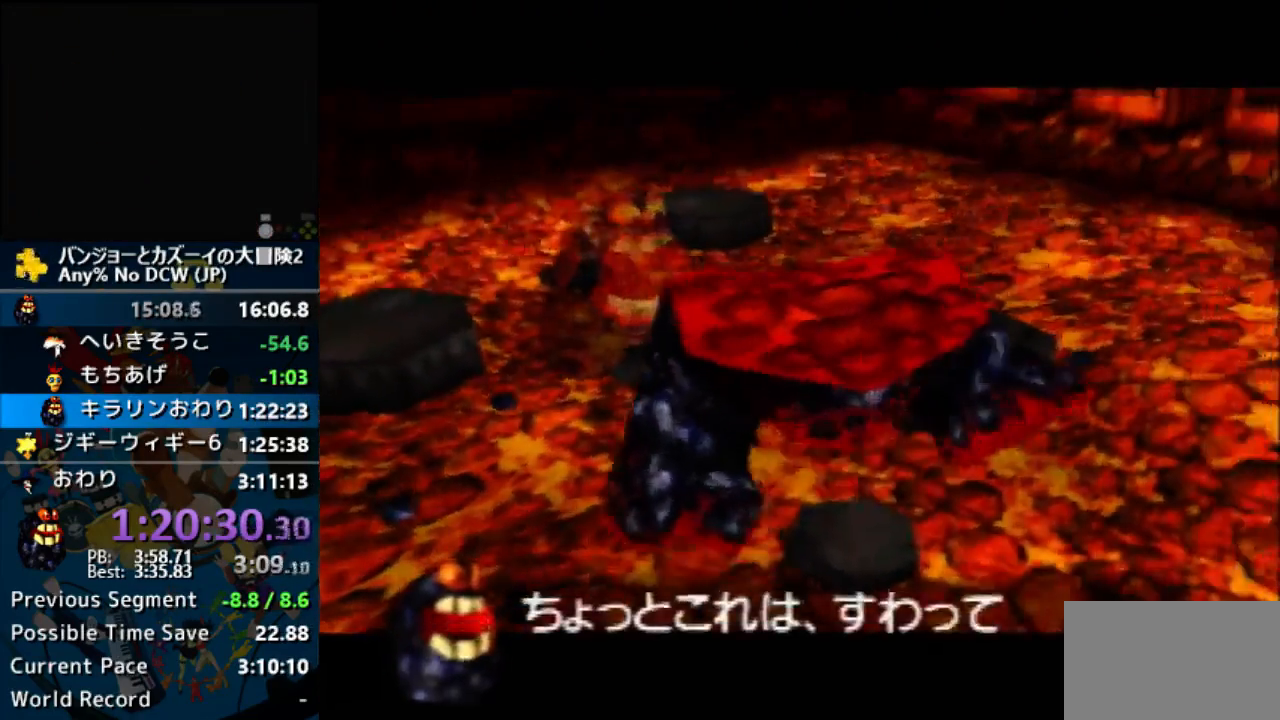
{"buttons": ["A", "R1"], "left_stick": "center", "button_events": [[33, "B", "down"], [133, "B", "up"], [200, "B", "down"], [467, "B", "up"]]}
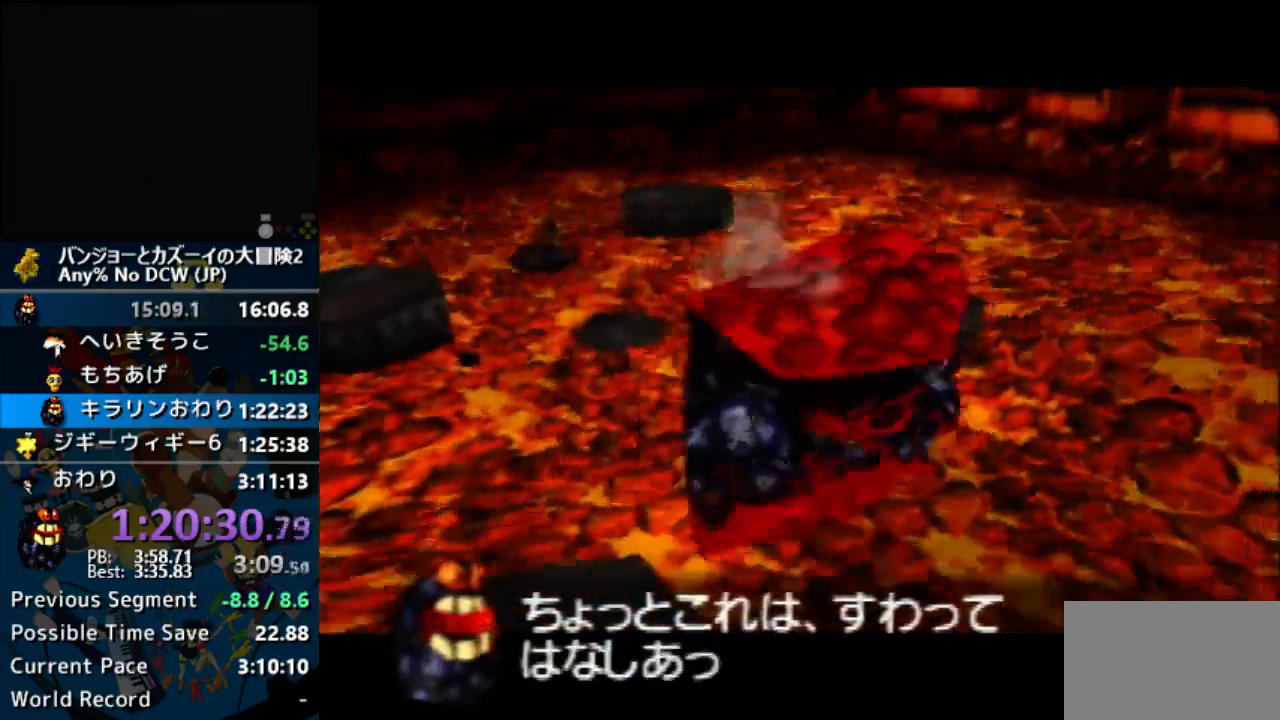
{"buttons": ["A", "R1"], "left_stick": "center", "button_events": [[200, "B", "down"], [300, "B", "up"], [400, "B", "down"], [500, "B", "up"]]}
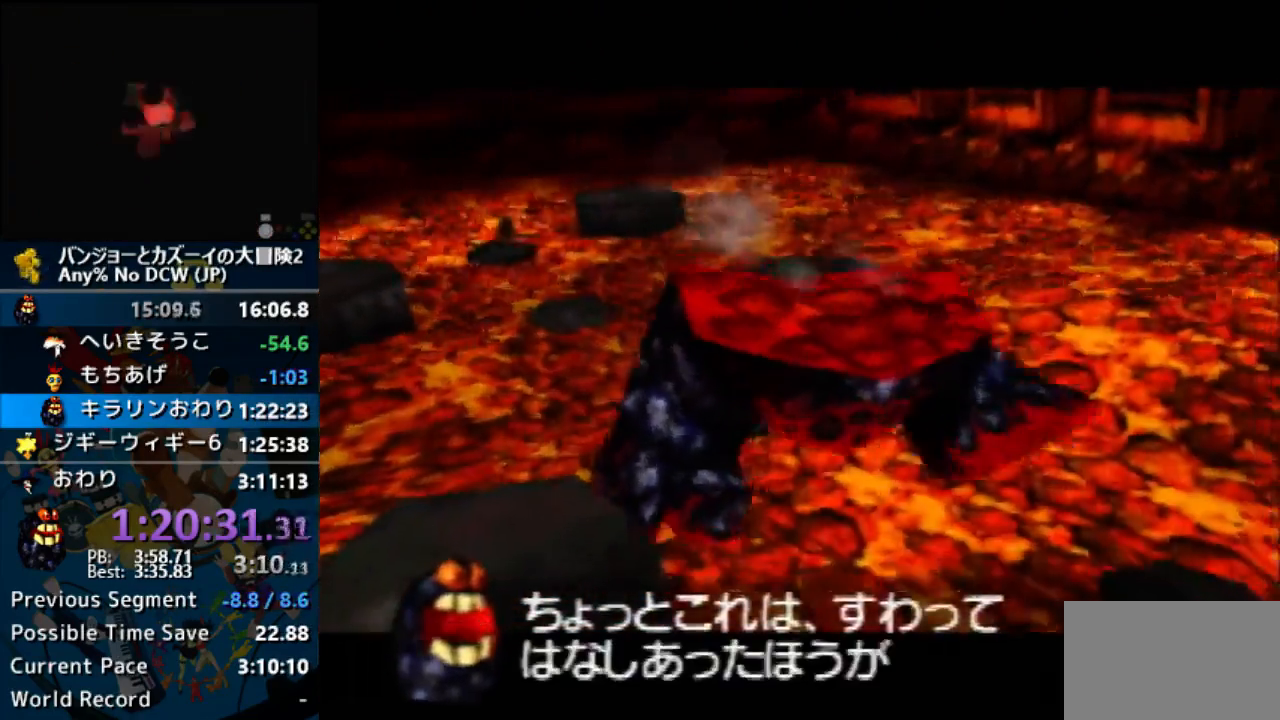
{"buttons": ["A", "B", "R1"], "left_stick": "center", "button_events": [[100, "B", "down"], [167, "B", "up"], [233, "B", "down"]]}
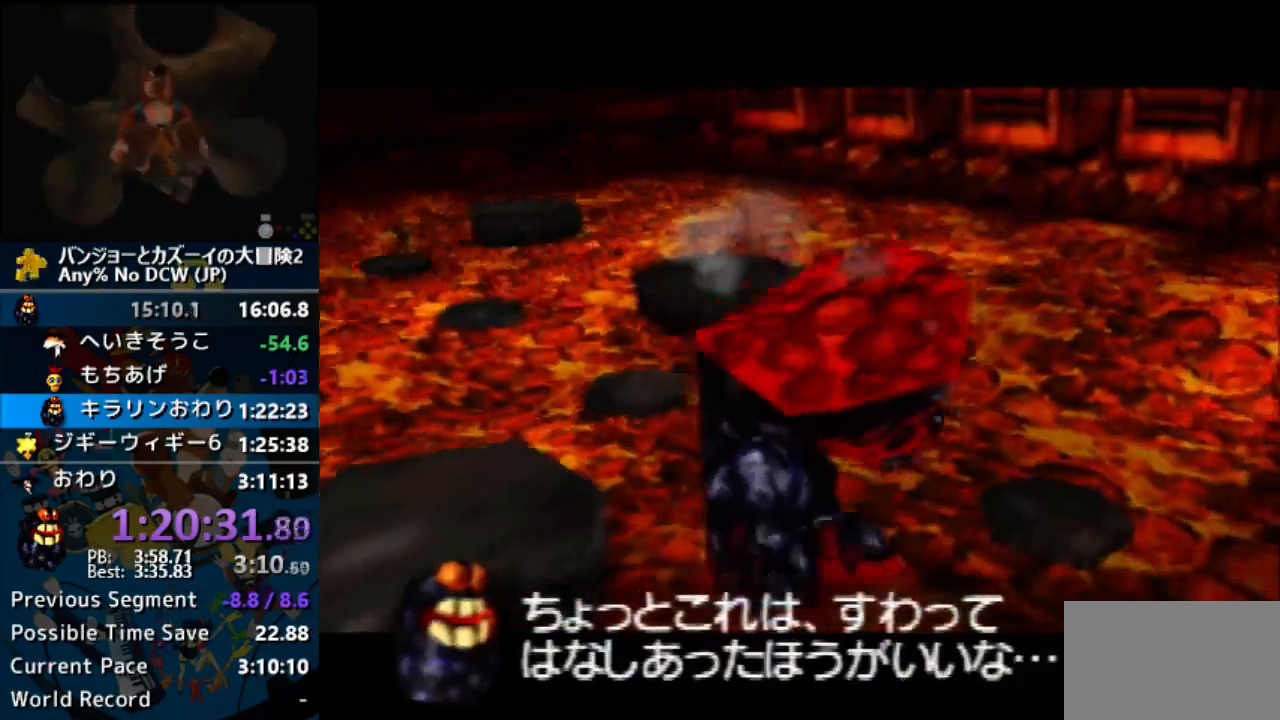
{"buttons": [], "left_stick": "center", "button_events": [[33, "B", "up"], [67, "A", "up"], [67, "R1", "up"]]}
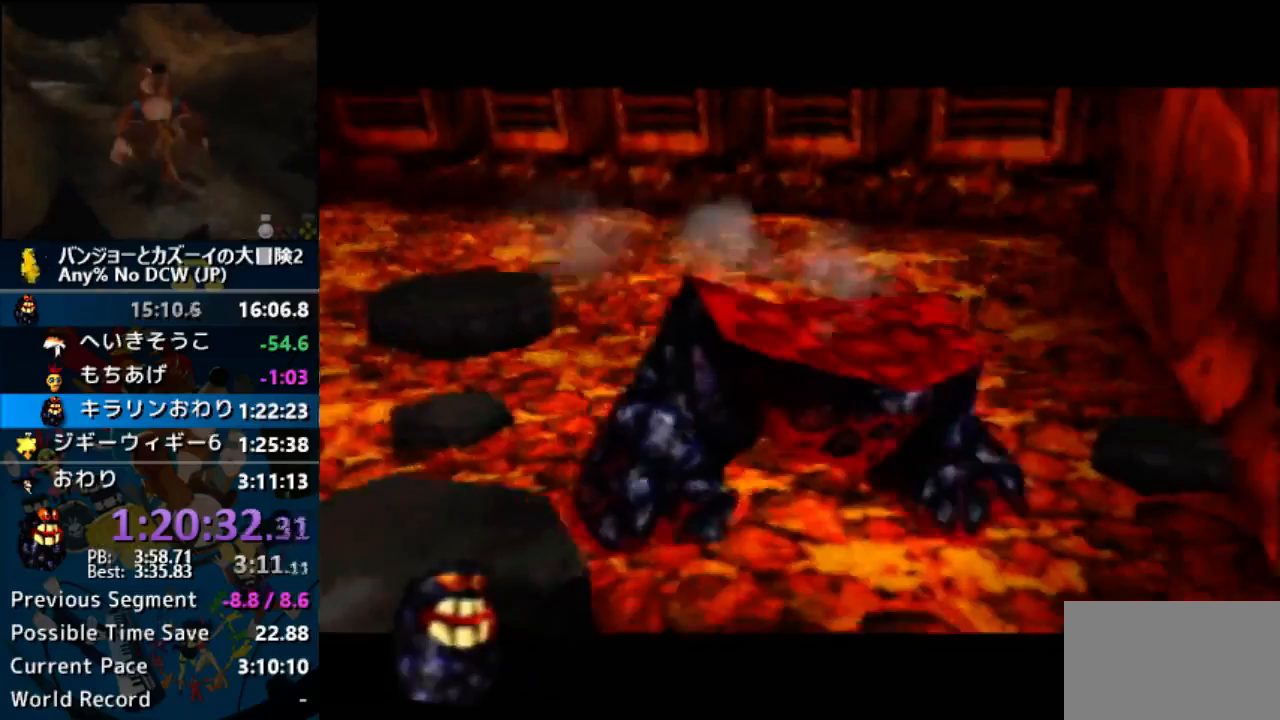
{"buttons": ["Z"], "left_stick": "center", "button_events": [[433, "Z", "down"]]}